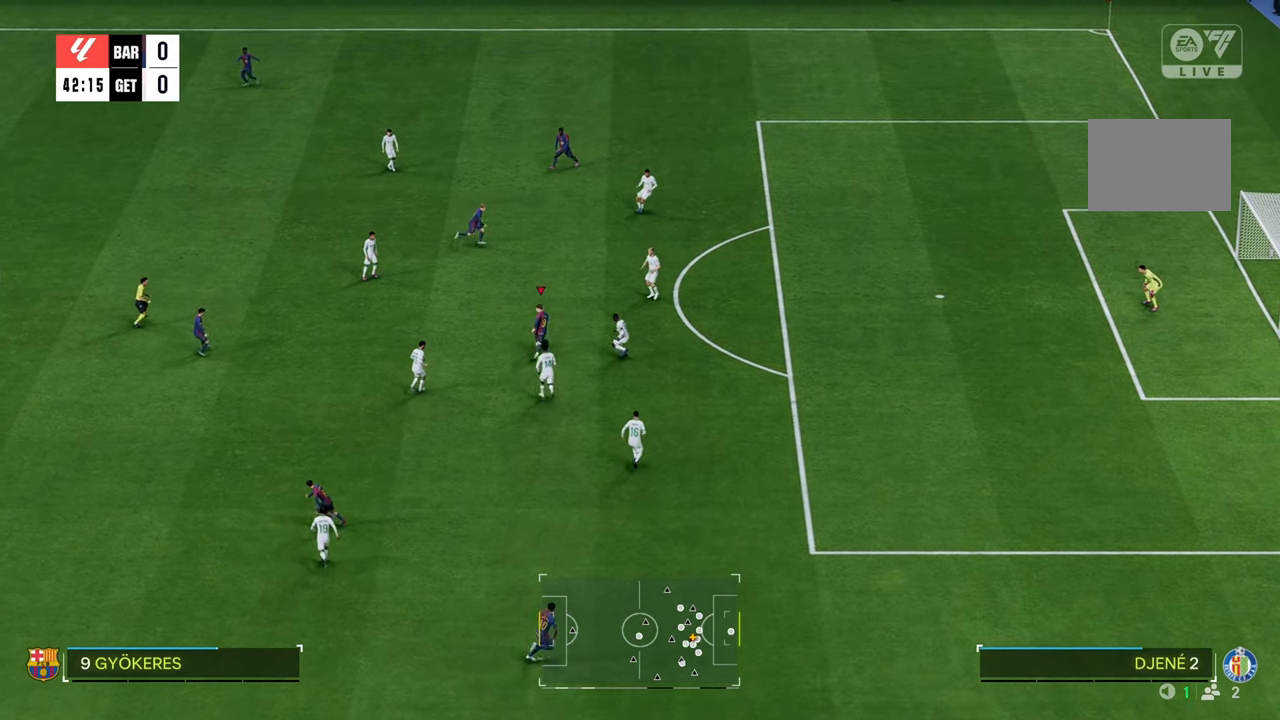
Gameplay with a controller (Xbox layout); each line is a JSON object with the inputs held at the frame after it. "events" lists button and stick changes between this image and that frame as [ms after this image, input, new state], when the widget could be followed in between. Not read: L3 R3.
{"buttons": [], "left_stick": "up", "right_stick": "center", "events": [[300, "Y", "down"], [400, "left_stick", "up"], [433, "Y", "up"]]}
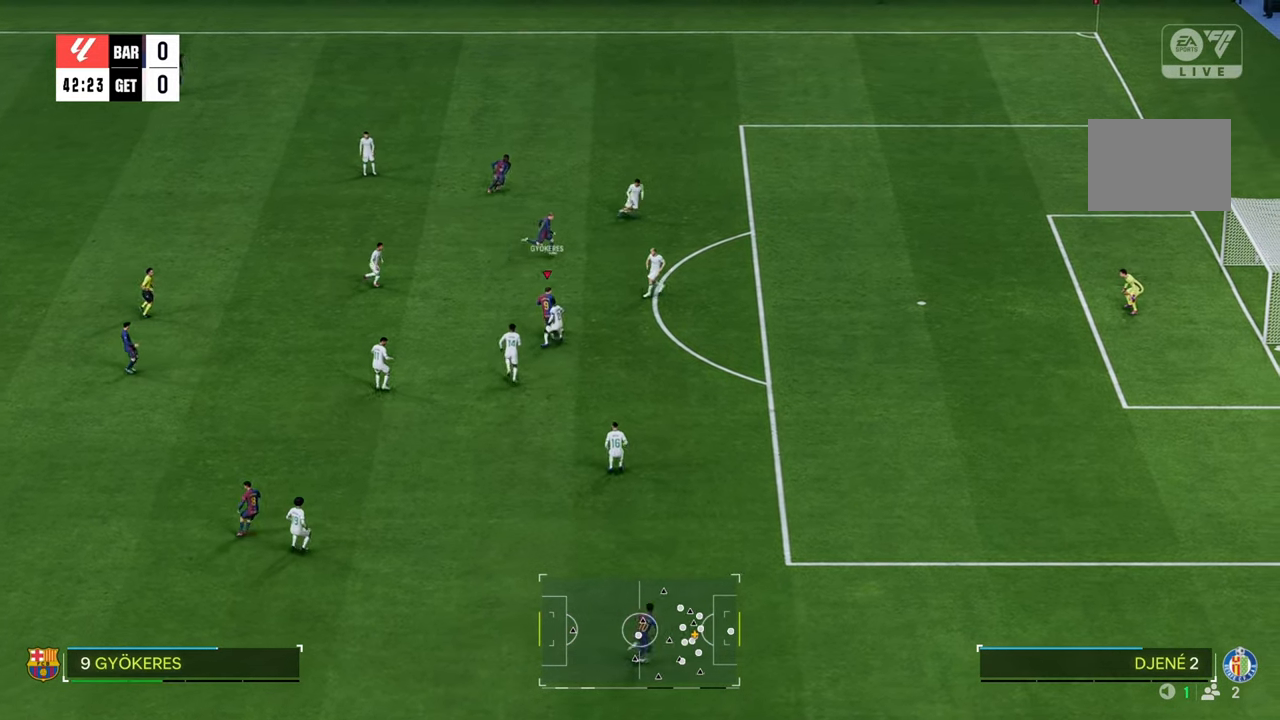
{"buttons": [], "left_stick": "up", "right_stick": "center", "events": []}
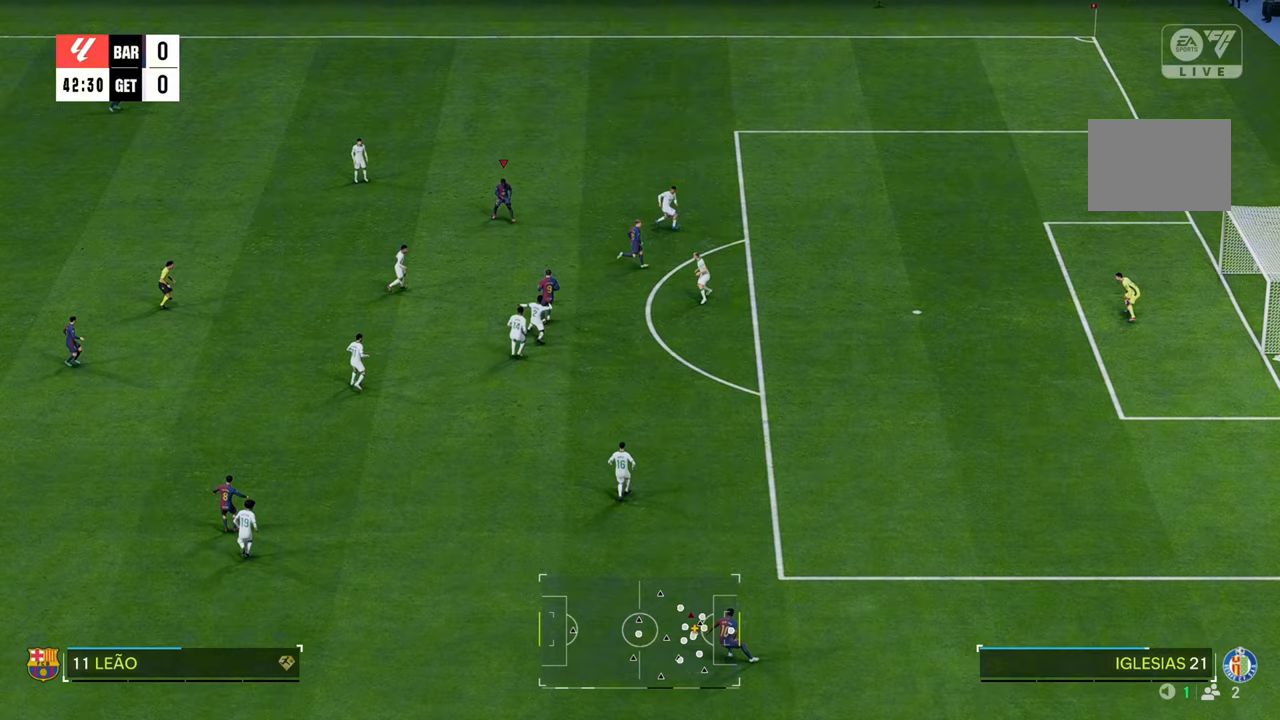
{"buttons": [], "left_stick": "down-right", "right_stick": "center", "events": [[317, "left_stick", "center"], [417, "left_stick", "down-right"]]}
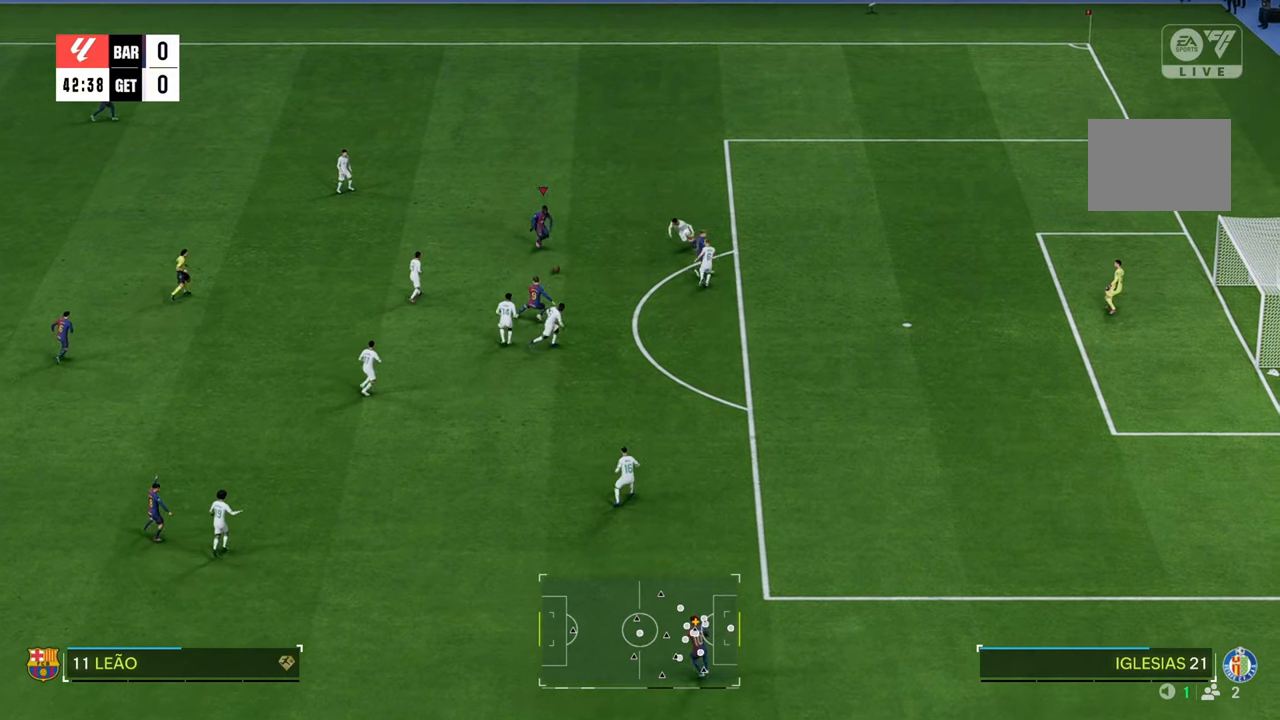
{"buttons": [], "left_stick": "down-right", "right_stick": "center", "events": [[117, "left_stick", "down"], [150, "B", "down"], [150, "R1", "down"], [267, "left_stick", "down-right"], [350, "B", "up"], [350, "R1", "up"]]}
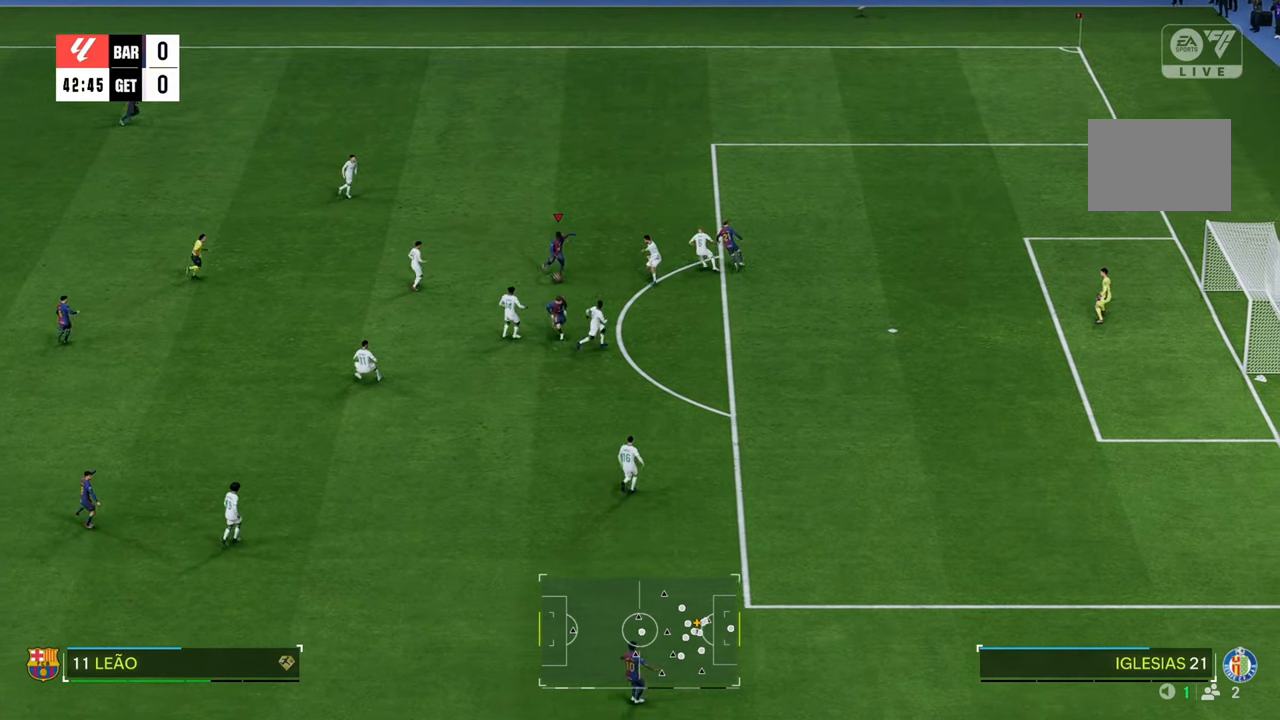
{"buttons": [], "left_stick": "down-right", "right_stick": "center", "events": [[83, "B", "down"], [150, "B", "up"]]}
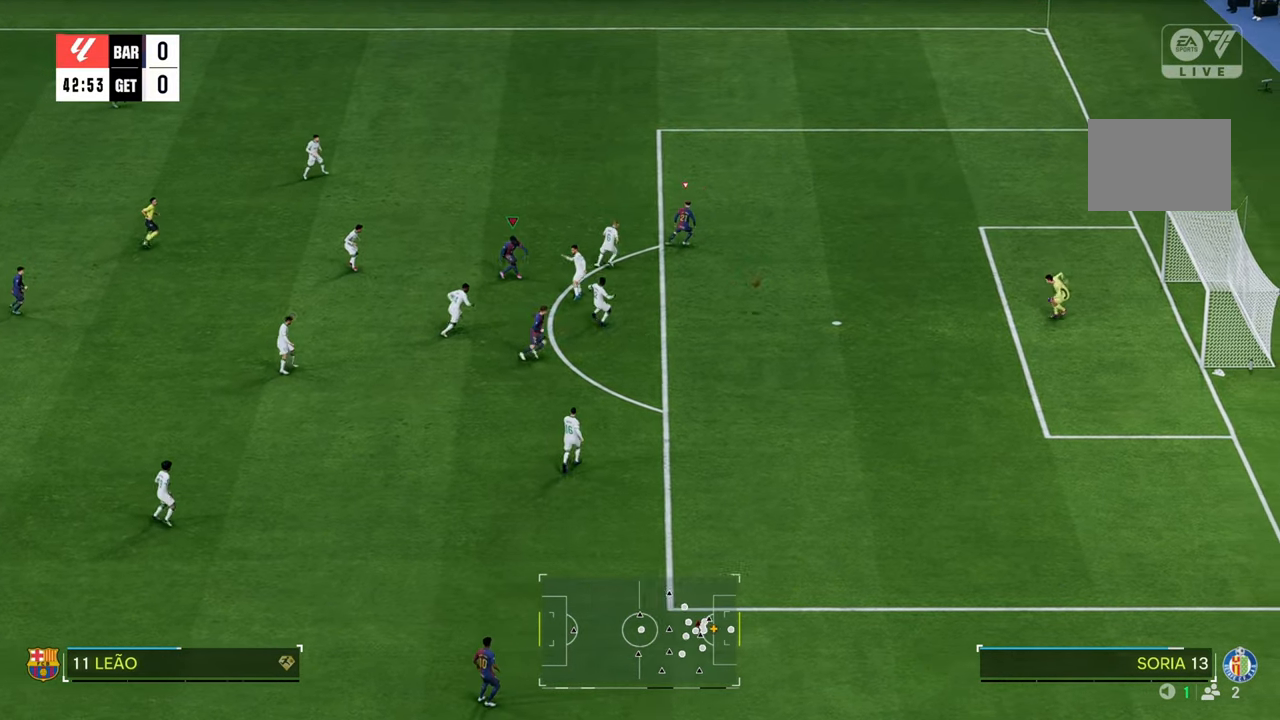
{"buttons": [], "left_stick": "down-right", "right_stick": "center", "events": []}
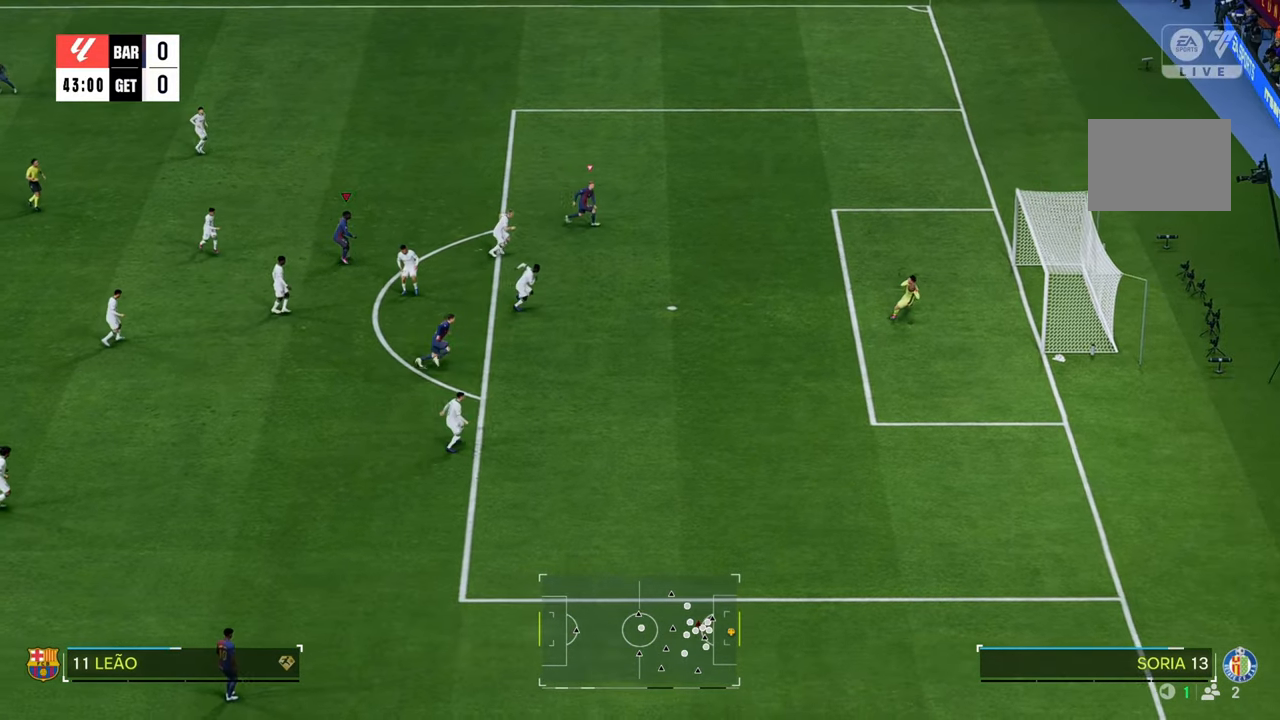
{"buttons": ["R2"], "left_stick": "down-right", "right_stick": "center", "events": [[333, "R2", "down"]]}
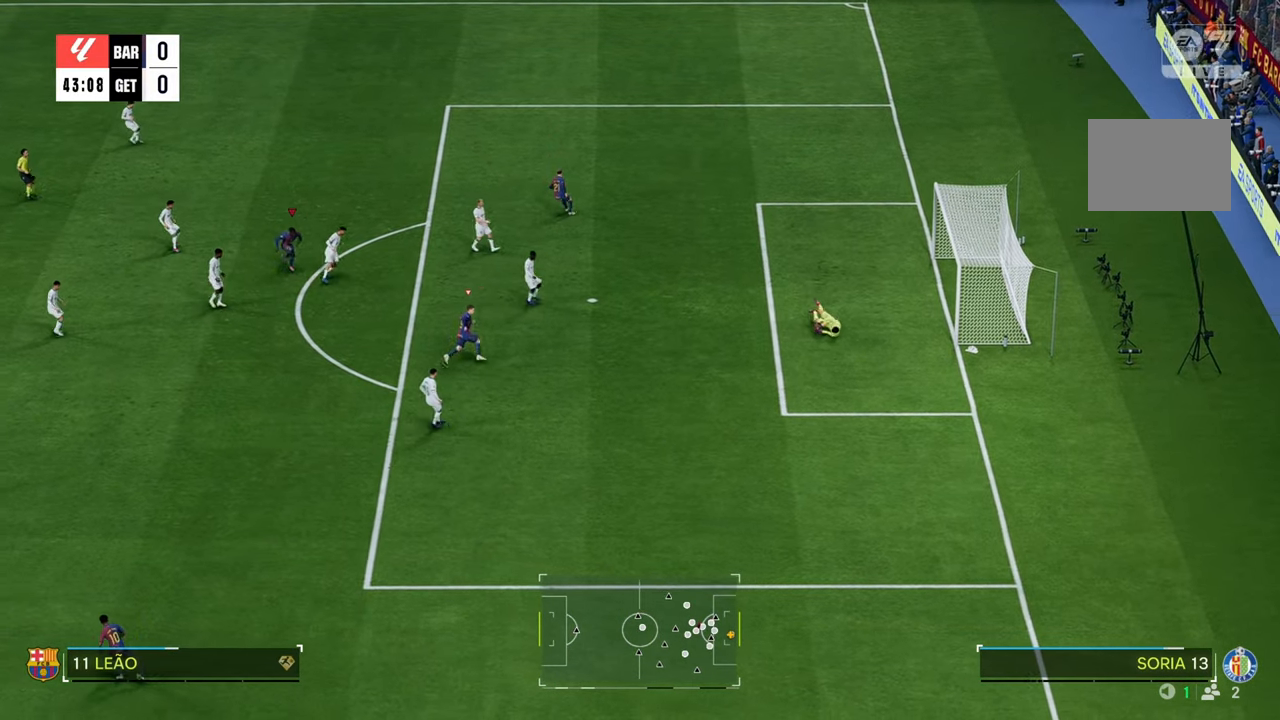
{"buttons": ["L1"], "left_stick": "down-left", "right_stick": "center", "events": [[183, "left_stick", "down"], [200, "R2", "up"], [317, "left_stick", "down-left"], [450, "L1", "down"]]}
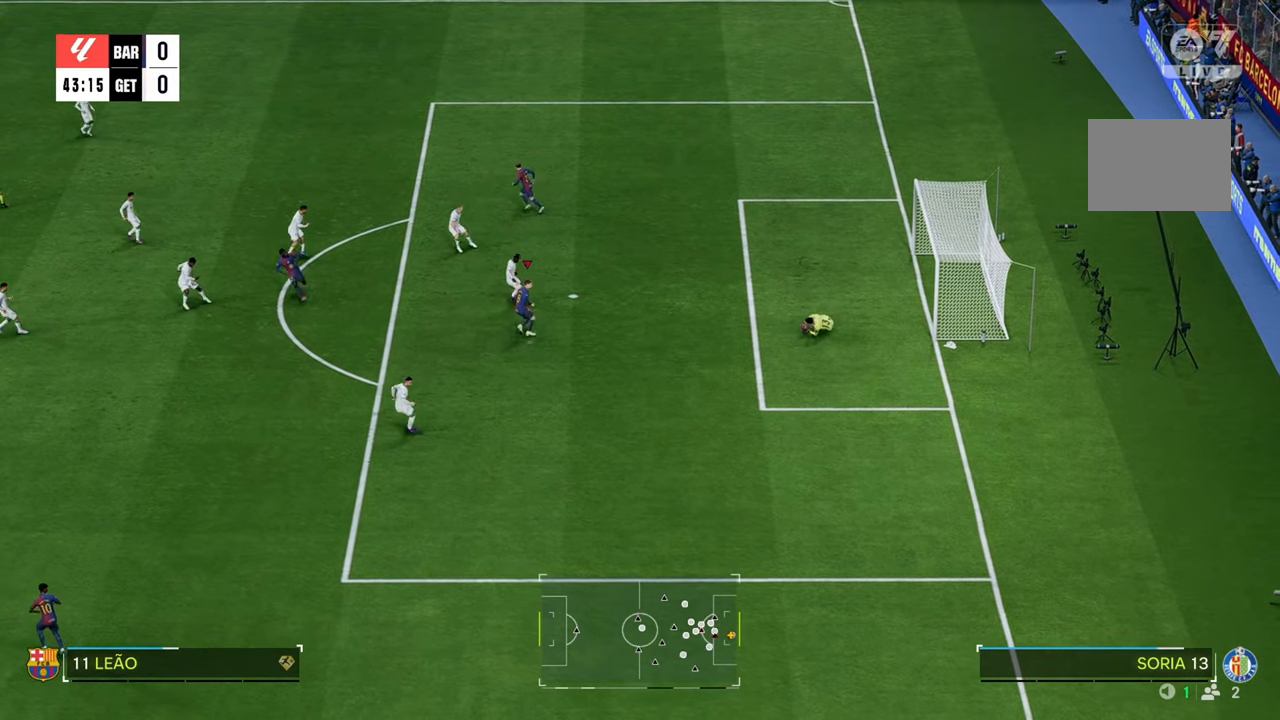
{"buttons": [], "left_stick": "down-left", "right_stick": "center", "events": [[83, "L1", "up"], [183, "R2", "down"], [367, "R2", "up"]]}
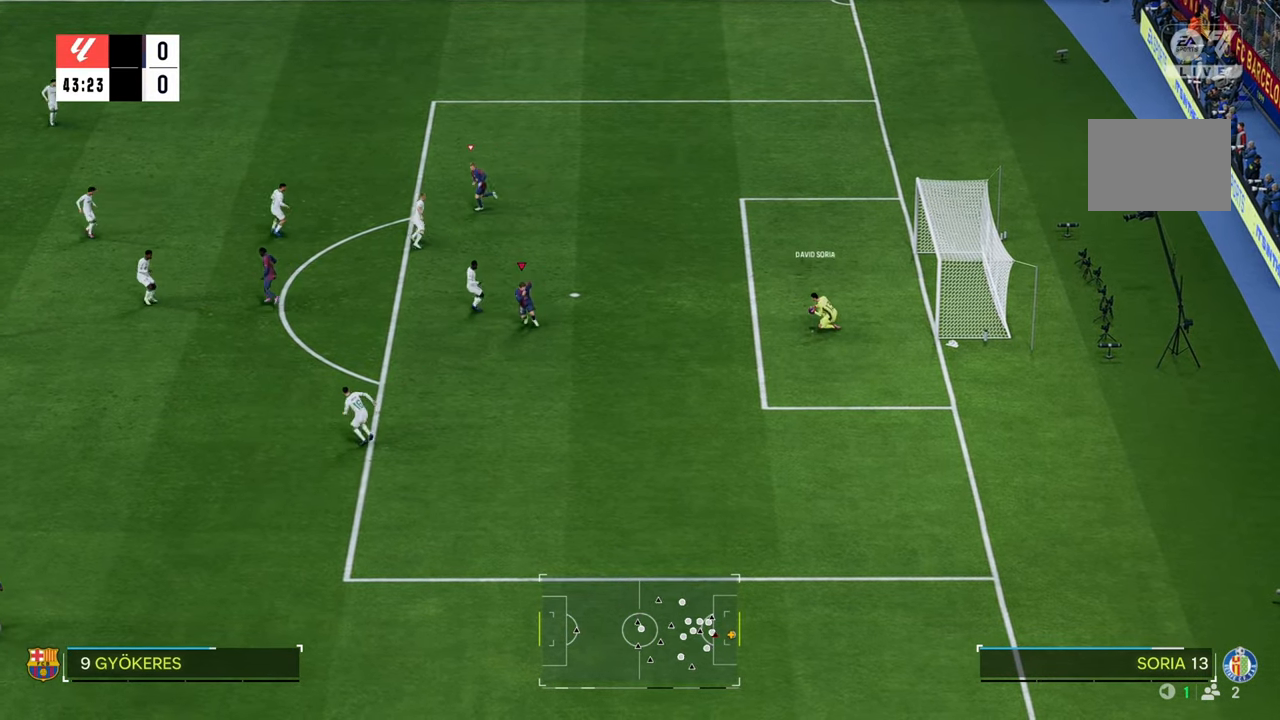
{"buttons": ["R2"], "left_stick": "up-left", "right_stick": "center", "events": [[17, "R2", "down"], [367, "R2", "up"], [467, "left_stick", "up-left"], [500, "R2", "down"]]}
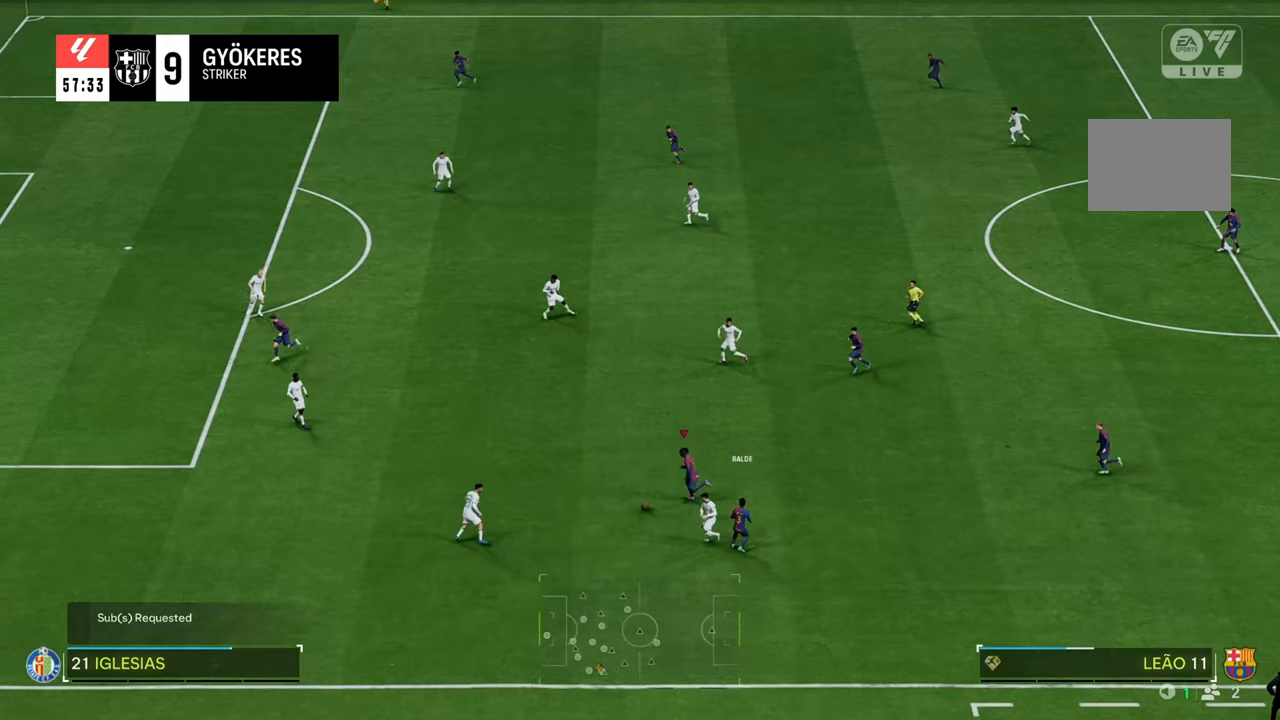
{"buttons": ["R2"], "left_stick": "up", "right_stick": "center", "events": [[200, "left_stick", "up"]]}
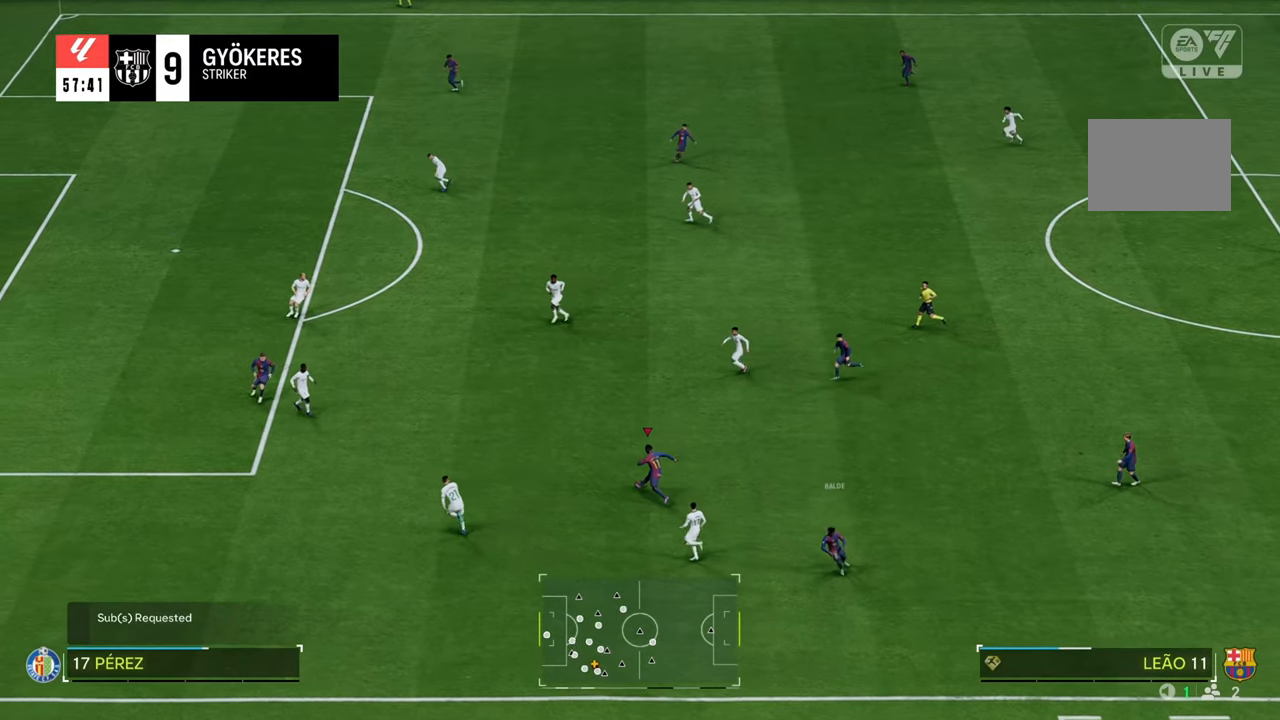
{"buttons": ["R2"], "left_stick": "up-left", "right_stick": "center", "events": [[367, "left_stick", "up-left"]]}
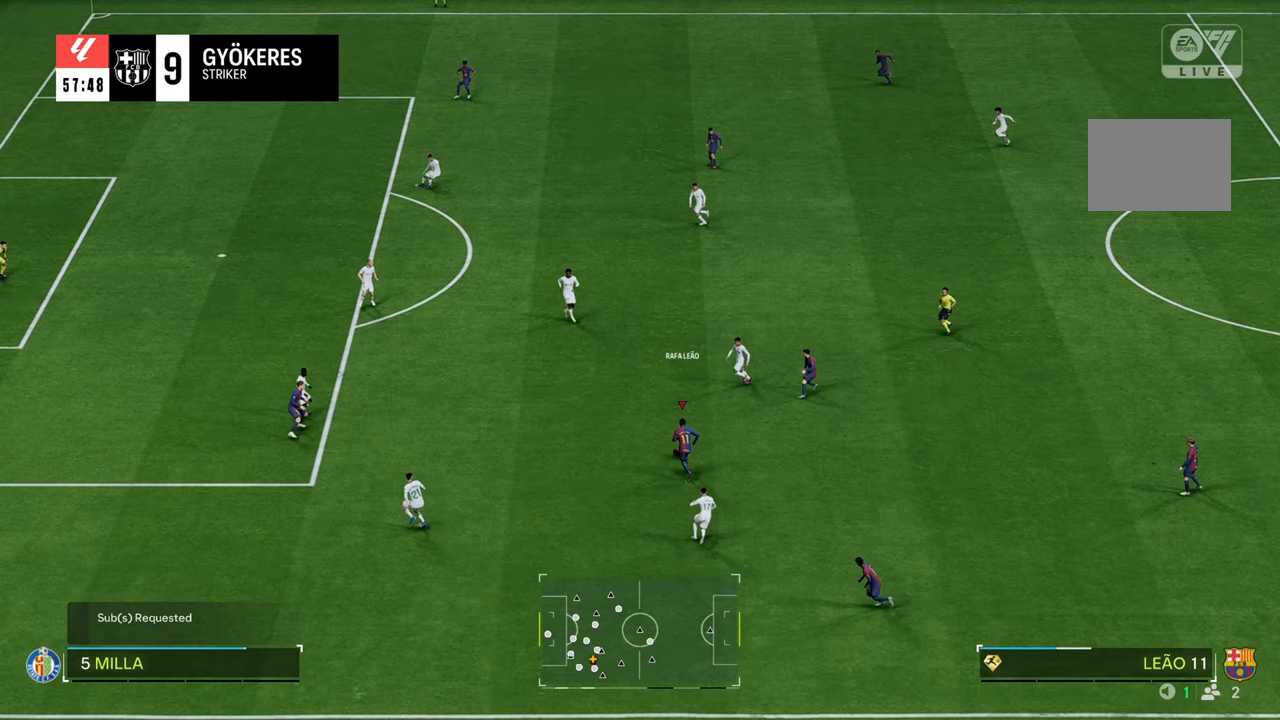
{"buttons": ["R2"], "left_stick": "left", "right_stick": "center", "events": [[467, "left_stick", "left"]]}
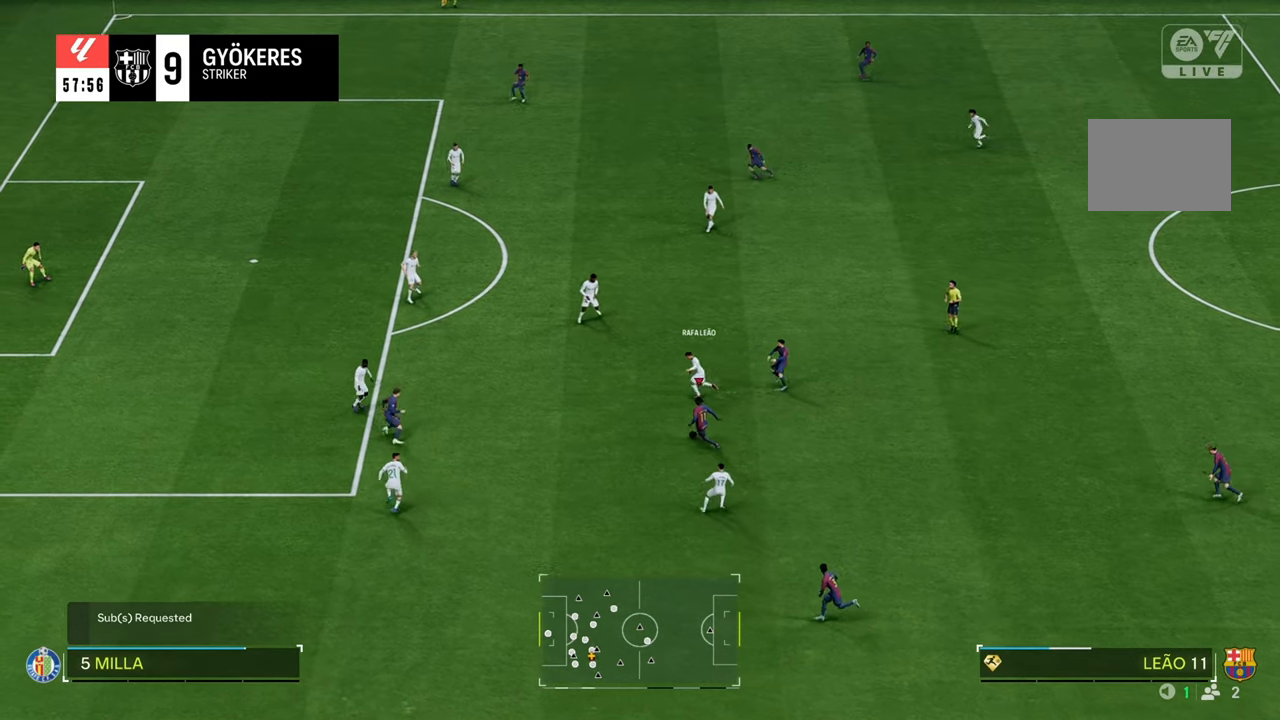
{"buttons": ["R2"], "left_stick": "left", "right_stick": "center", "events": []}
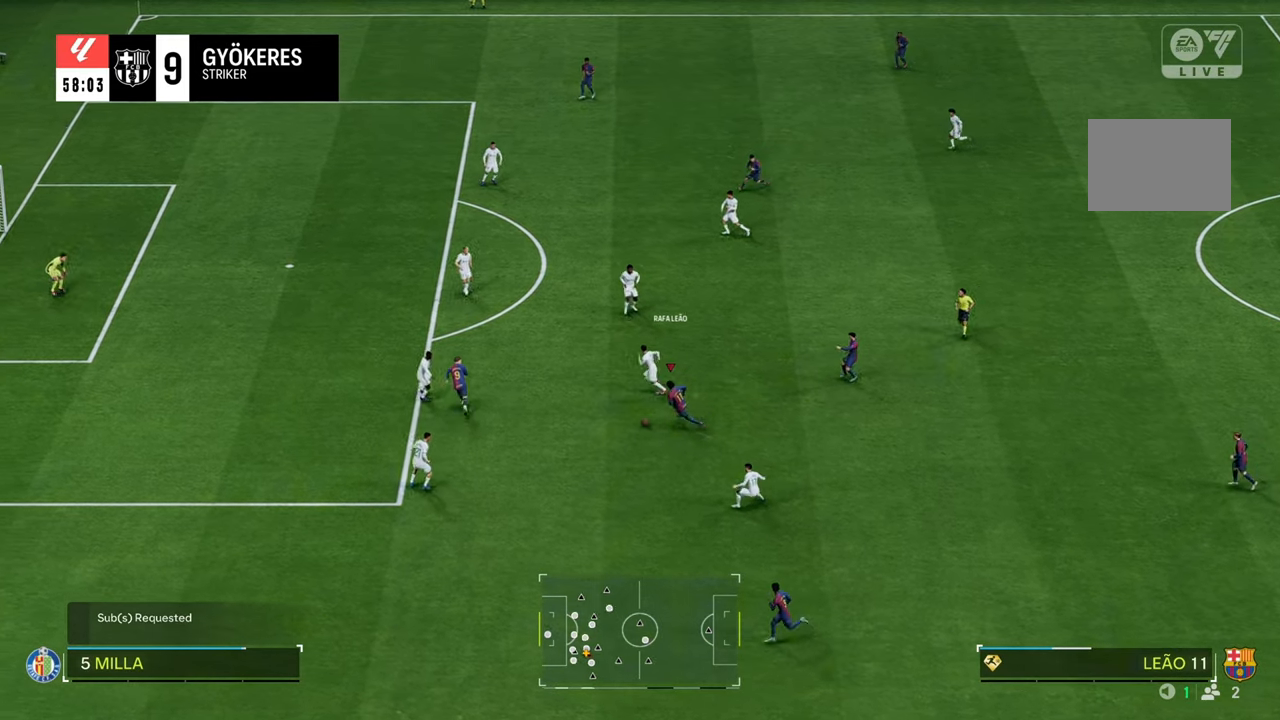
{"buttons": [], "left_stick": "up-right", "right_stick": "center", "events": [[33, "R2", "up"], [83, "left_stick", "down-left"], [250, "left_stick", "right"], [350, "left_stick", "up-right"]]}
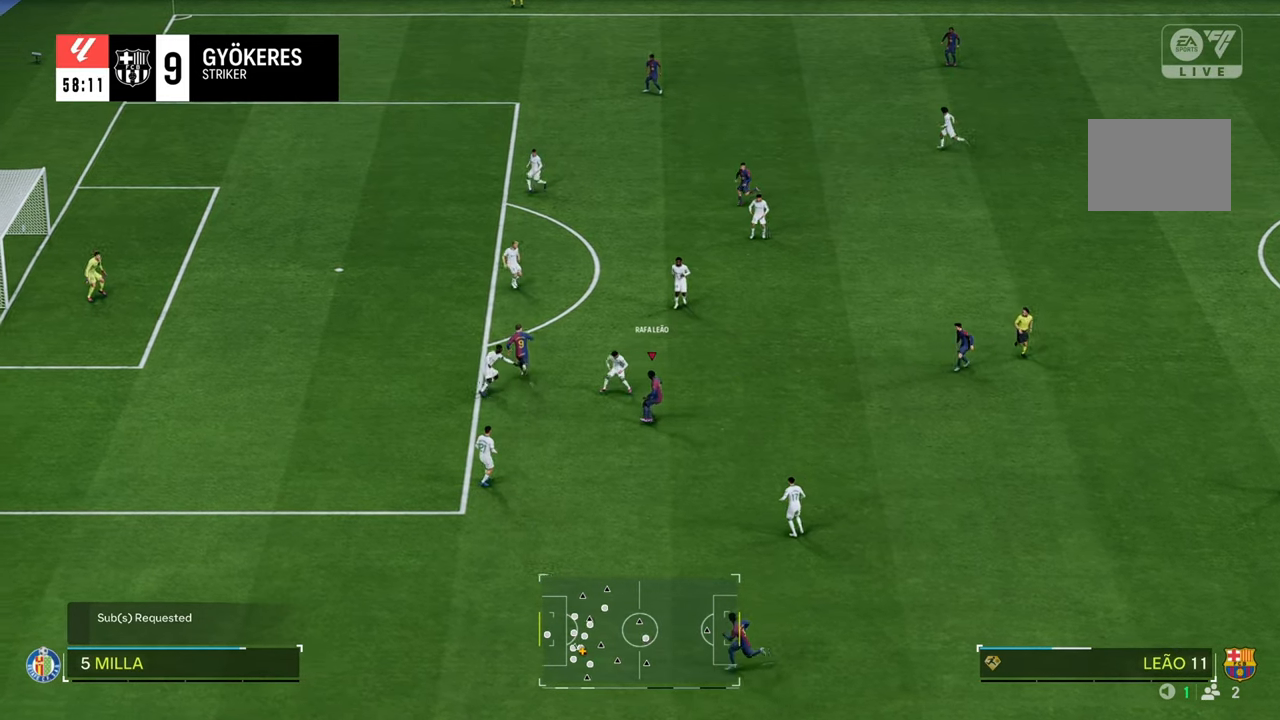
{"buttons": [], "left_stick": "up-right", "right_stick": "center", "events": [[117, "left_stick", "up"], [383, "left_stick", "up-right"]]}
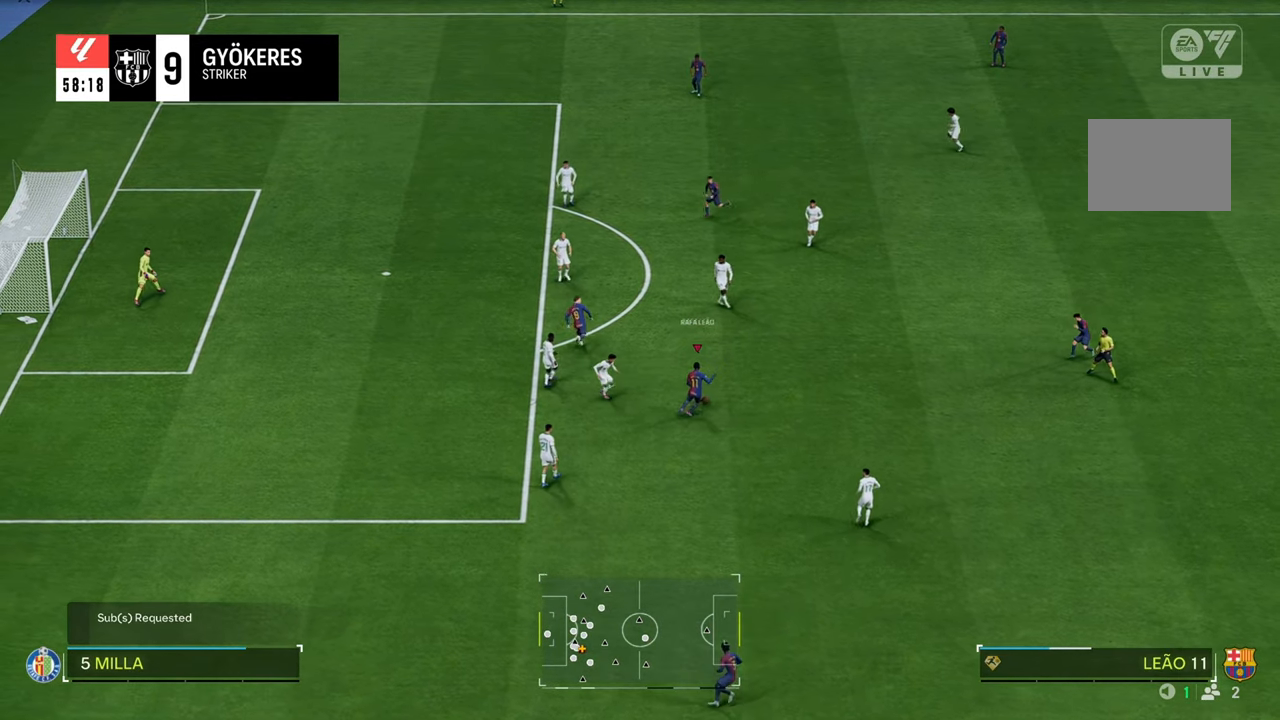
{"buttons": ["B", "R1"], "left_stick": "up-left", "right_stick": "center", "events": [[33, "R1", "down"], [150, "left_stick", "up"], [333, "R1", "up"], [367, "left_stick", "up-left"], [400, "B", "down"], [417, "R1", "down"]]}
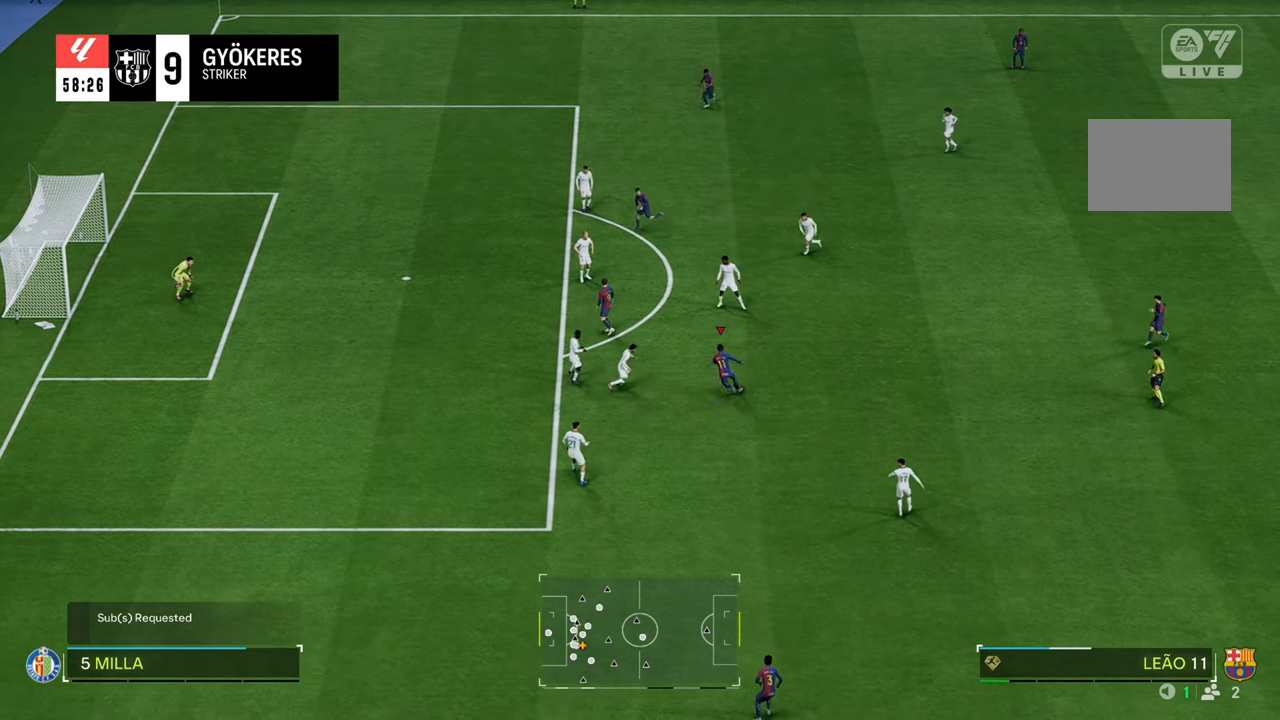
{"buttons": [], "left_stick": "up-left", "right_stick": "center", "events": [[100, "B", "up"], [133, "R1", "up"], [333, "B", "down"], [433, "B", "up"]]}
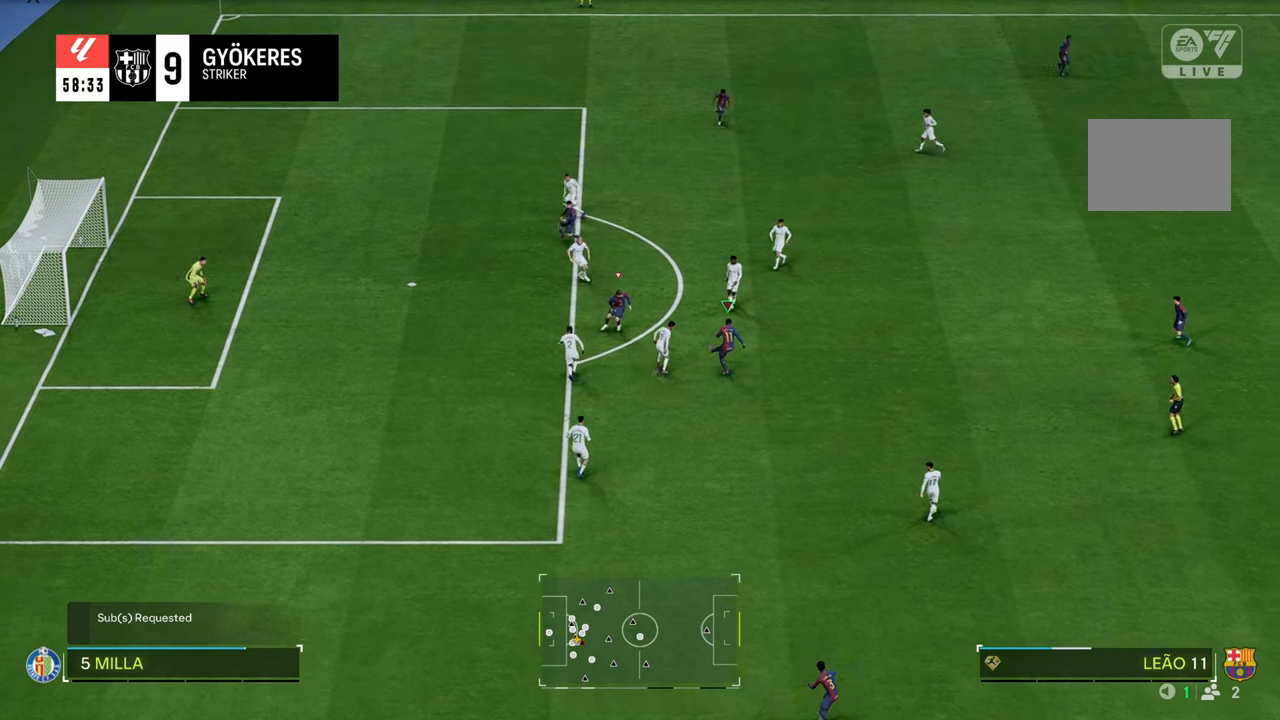
{"buttons": [], "left_stick": "up-left", "right_stick": "center", "events": []}
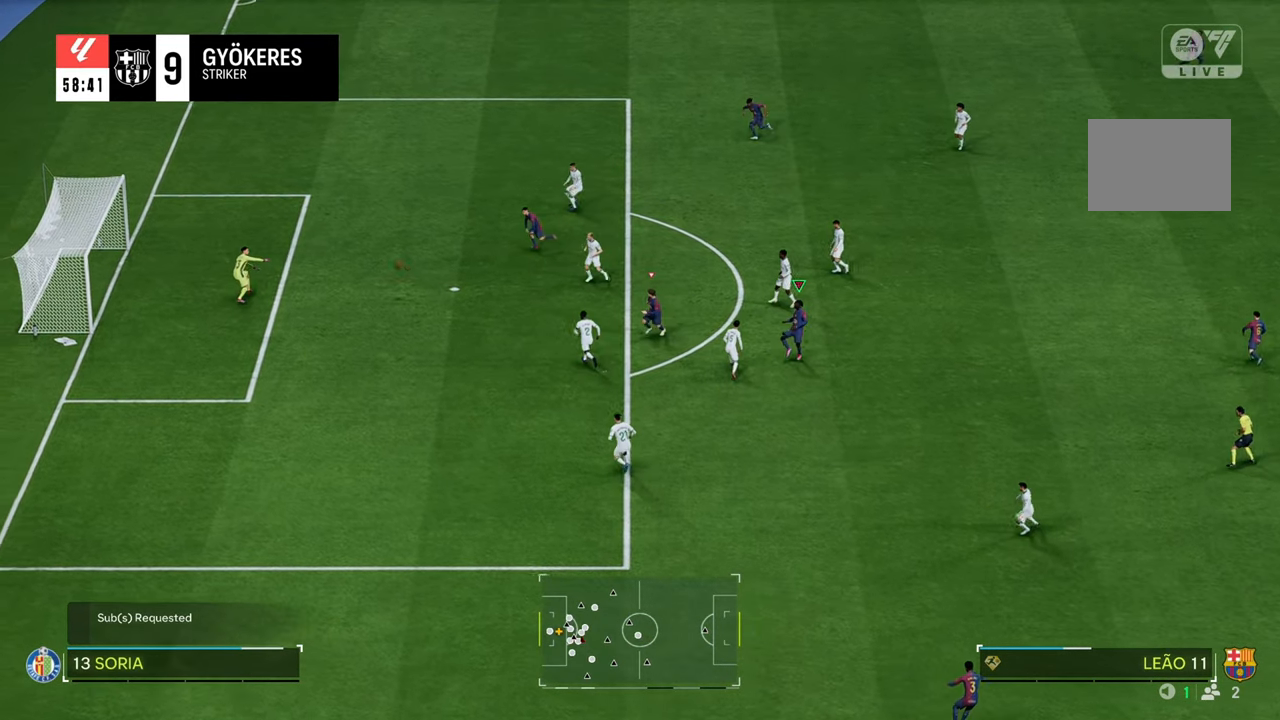
{"buttons": [], "left_stick": "up-left", "right_stick": "center", "events": []}
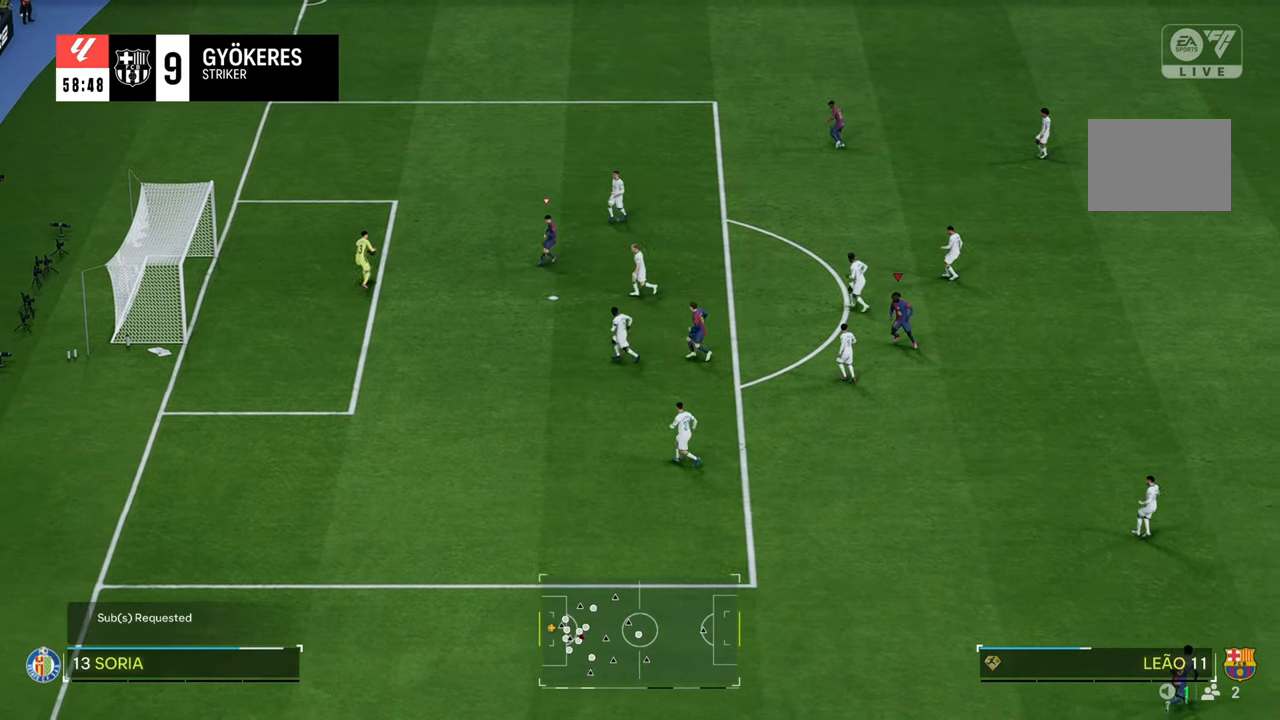
{"buttons": ["R2"], "left_stick": "up-right", "right_stick": "center", "events": [[117, "R2", "down"], [217, "left_stick", "up-right"]]}
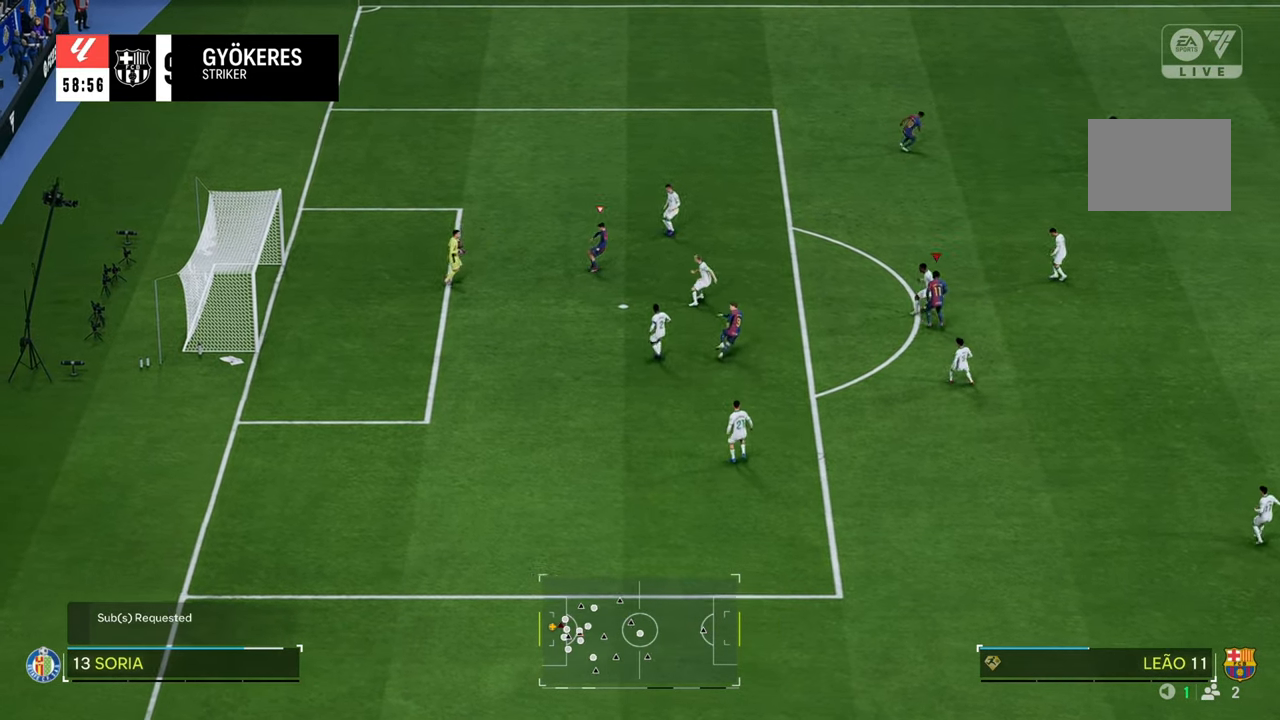
{"buttons": ["R2"], "left_stick": "up-right", "right_stick": "center", "events": [[33, "L1", "down"], [150, "L1", "up"]]}
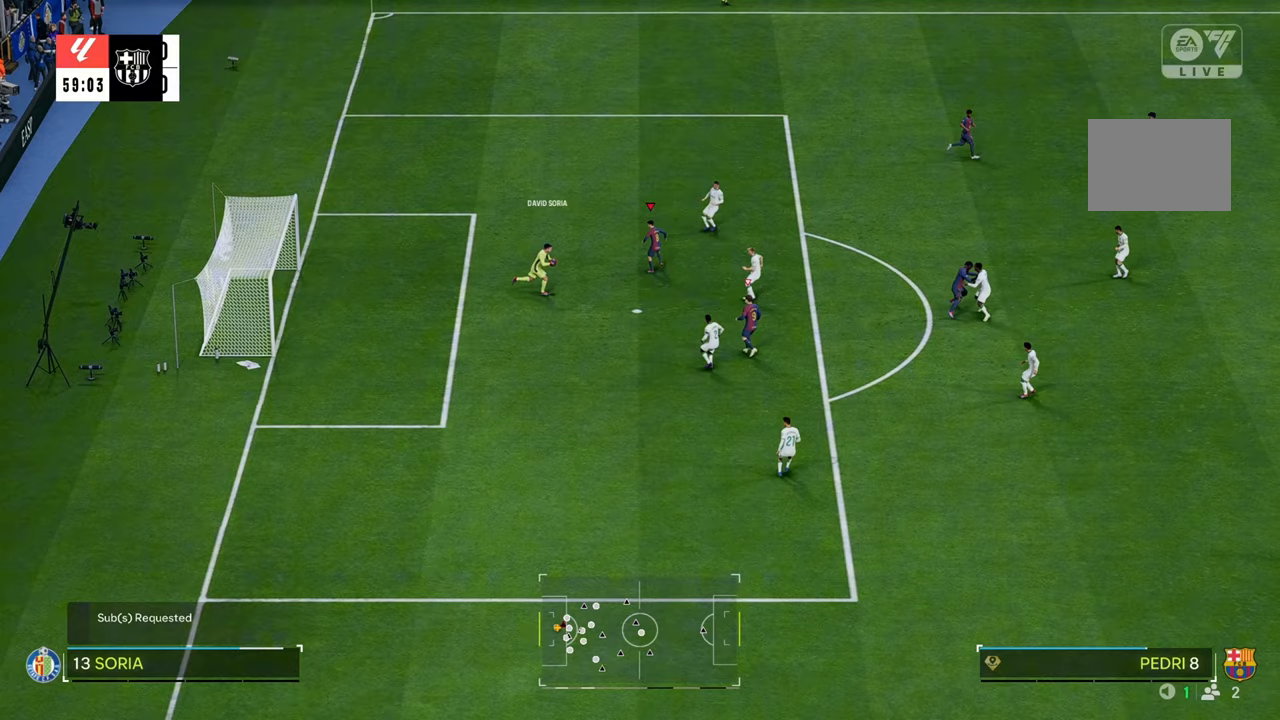
{"buttons": [], "left_stick": "down-right", "right_stick": "center", "events": [[117, "R2", "up"], [233, "right_stick", "down"], [317, "right_stick", "center"], [417, "left_stick", "down-right"]]}
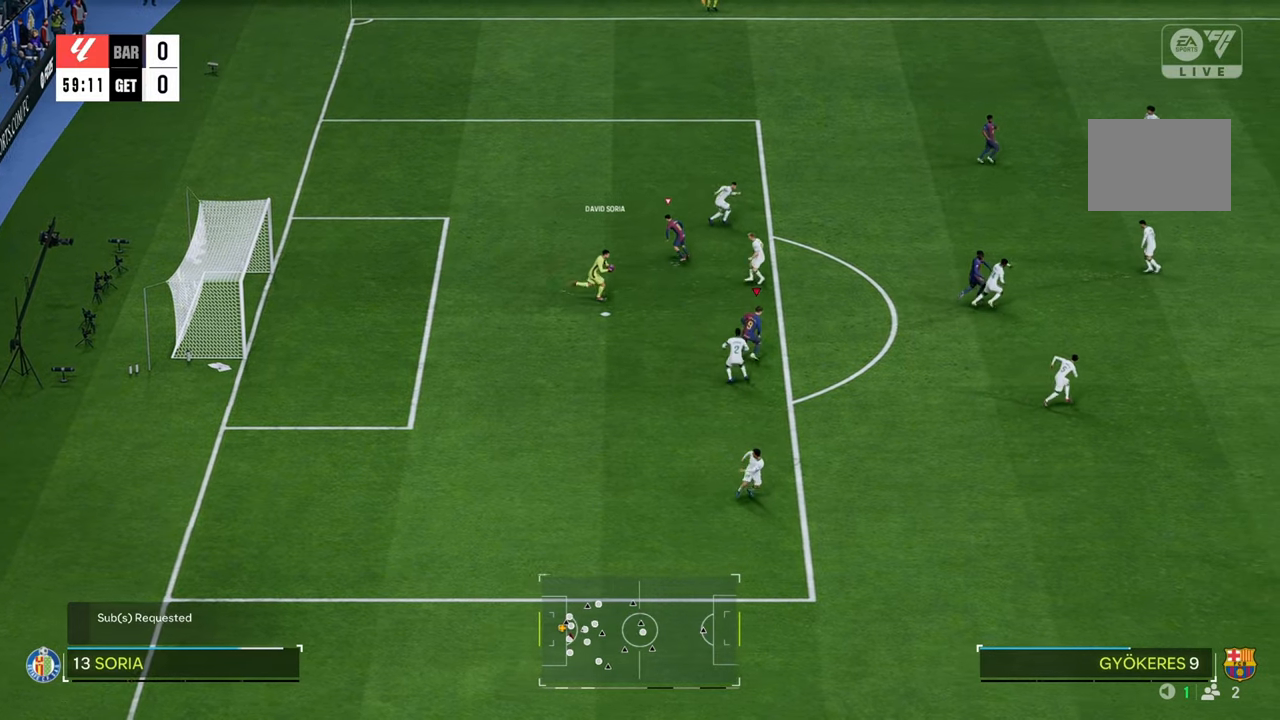
{"buttons": ["R2"], "left_stick": "right", "right_stick": "center", "events": [[317, "R2", "down"], [400, "left_stick", "right"]]}
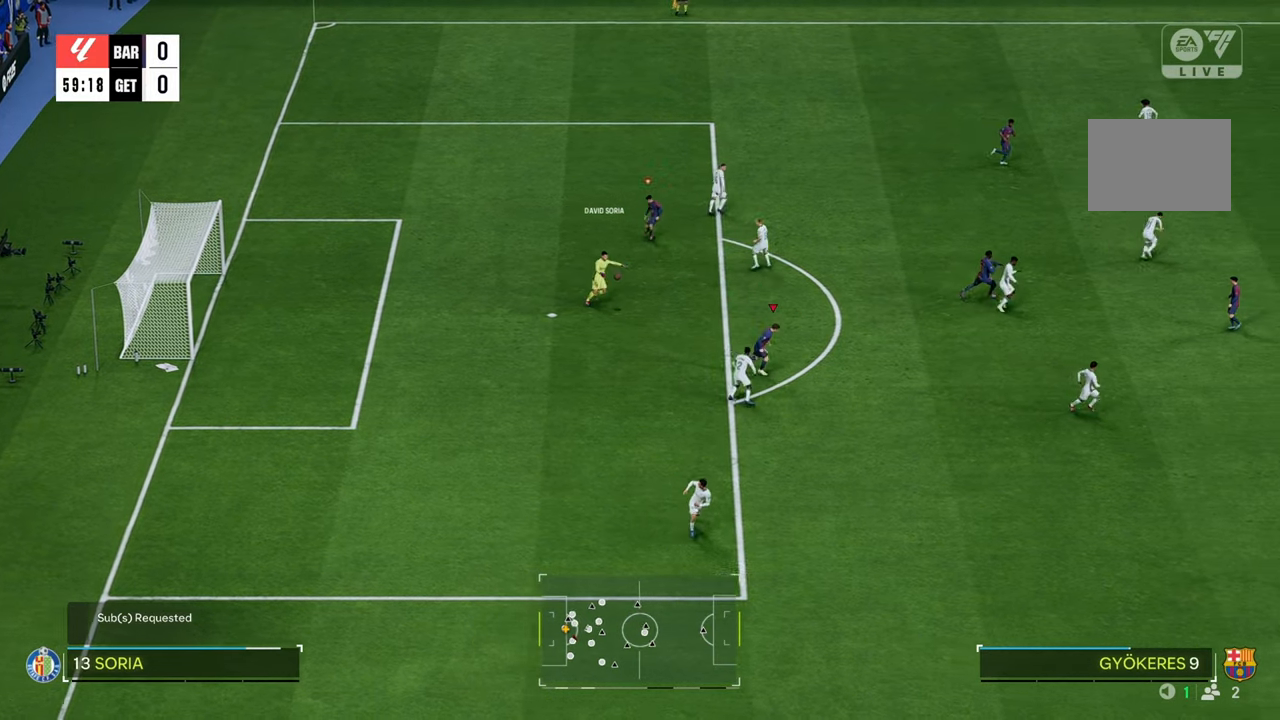
{"buttons": ["R2"], "left_stick": "down-right", "right_stick": "center", "events": [[150, "left_stick", "down-right"]]}